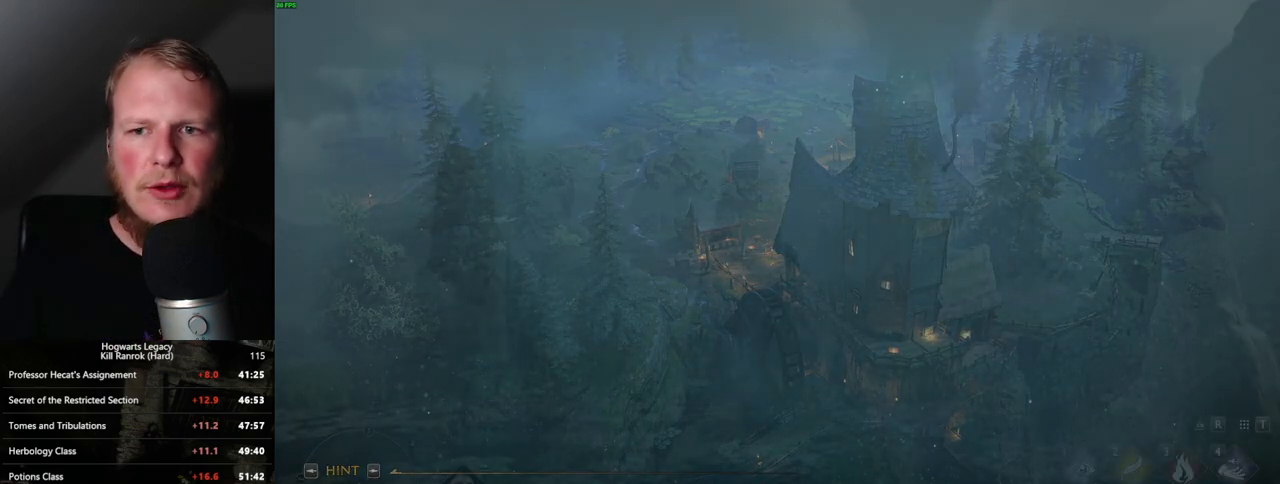
Gameplay with keyboard and mouse; each line is a JSON object with the keys and mouse buttons held at the frame after it. "events" lists presses ("down") and releases ("up") of ".", "/", "0", "1", "2", "3", "4", "5", "6", "7", "8", "9", "a", "alt_l", "alt_r", "b", "backslash", "backspace", "c", "caps_lock", "comma", "ctrl_l", "ctrl_r", "d", "e", "equals", "escape", "f", "f1", "f10", "f11", "f12", "f2", "f3", "f4", "f5", "f6", "f7", "f8", "f9", "g", "h", "i", "j", "k", "l", "lbracket", "m", "minus", "n", "o", "p", "q", "quote", "r", "rbracket", "return", "s", "semicolon", "shift_l", "shift_r", "space", "super", "t", "tab", "tilde", "u", "v", "w", "x", "y", "z", "mouse_left", "mouse_wheel", "mouse_right", "mouse_mb4" and "mouse_mb5" between this image and that frame as [ms after this image, input, new state], when the widget could be followed in between. "mouse_left", "mouse_wheel", "mouse_right", "mouse_mb4", "mouse_mb5" = the "left", "wheel", "right", "mb4", "mb5" buttons of the "mouse" list. No other keys are recorded. "wheel" means that the mouse wheel is clicked or scrolled. Mouse movement is not recorded.
{"keys": ["w"], "mouse": [], "events": [[283, "w", "down"]]}
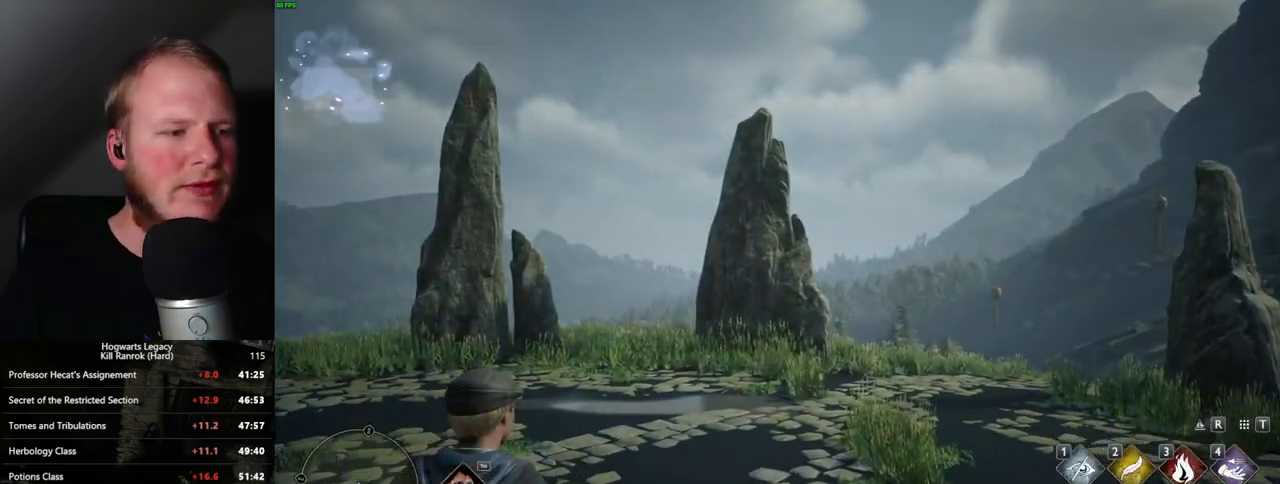
{"keys": ["w"], "mouse": [], "events": [[400, "space", "down"], [483, "space", "up"]]}
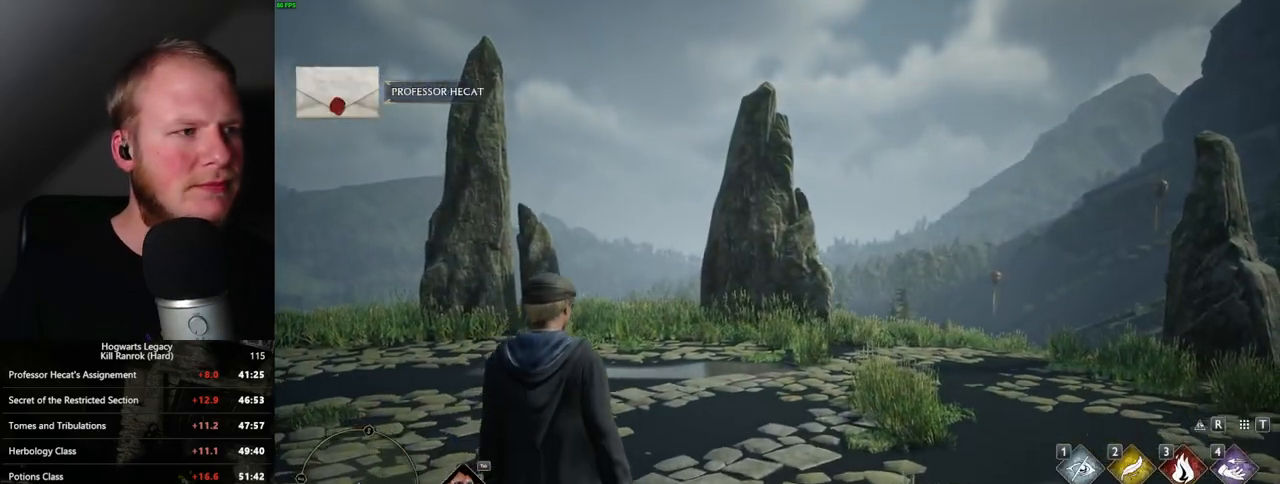
{"keys": ["w"], "mouse": [], "events": [[83, "space", "down"], [150, "space", "up"], [233, "space", "down"], [300, "space", "up"], [400, "space", "down"], [467, "space", "up"]]}
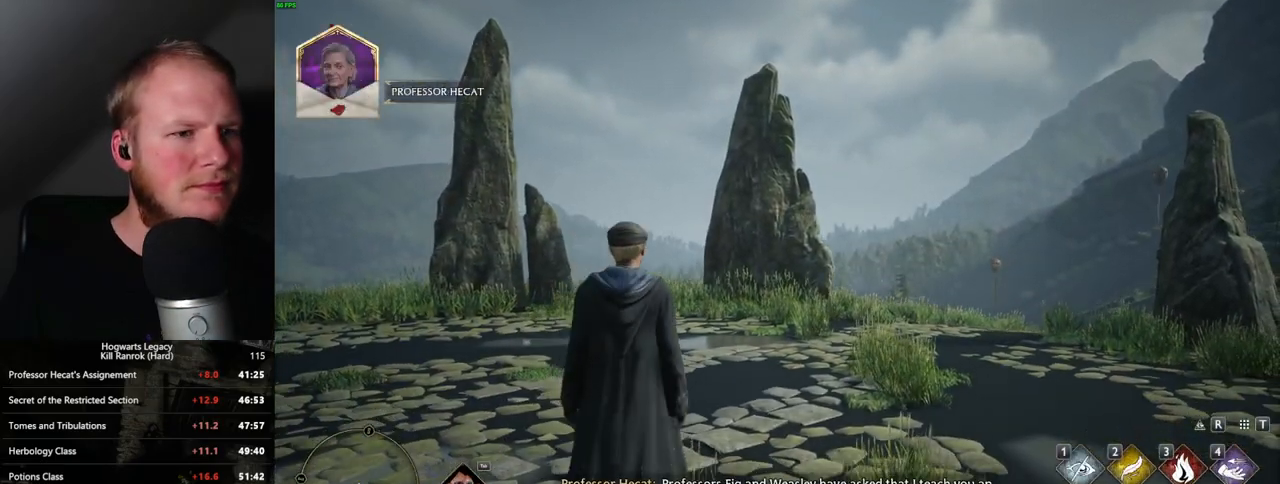
{"keys": ["w"], "mouse": [], "events": [[50, "space", "down"], [117, "space", "up"], [217, "space", "down"], [283, "space", "up"], [383, "space", "down"], [433, "space", "up"]]}
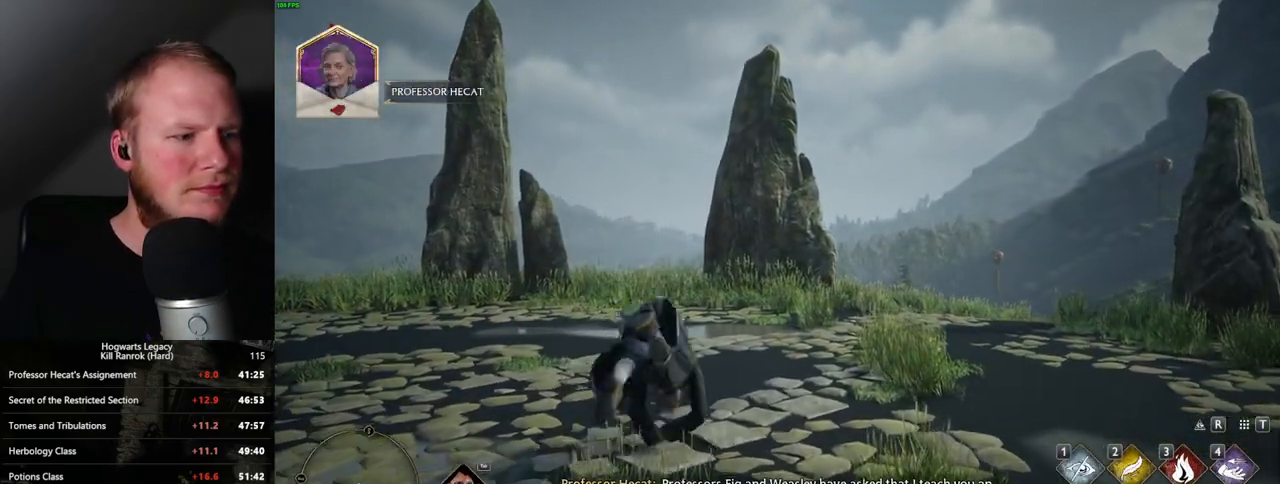
{"keys": ["w"], "mouse": [], "events": [[133, "shift_l", "down"], [233, "shift_l", "up"]]}
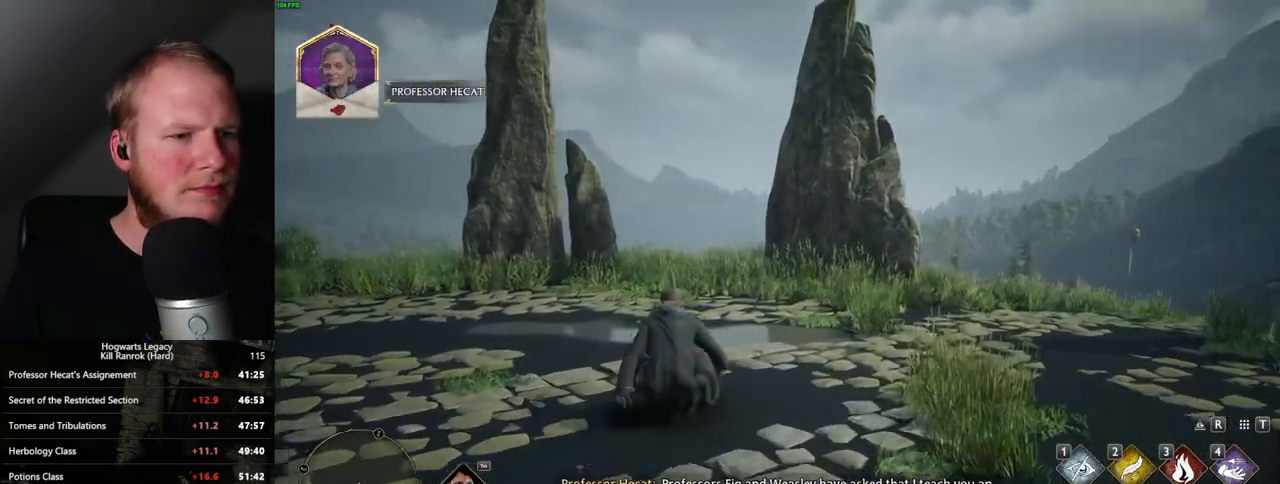
{"keys": ["w"], "mouse": [], "events": []}
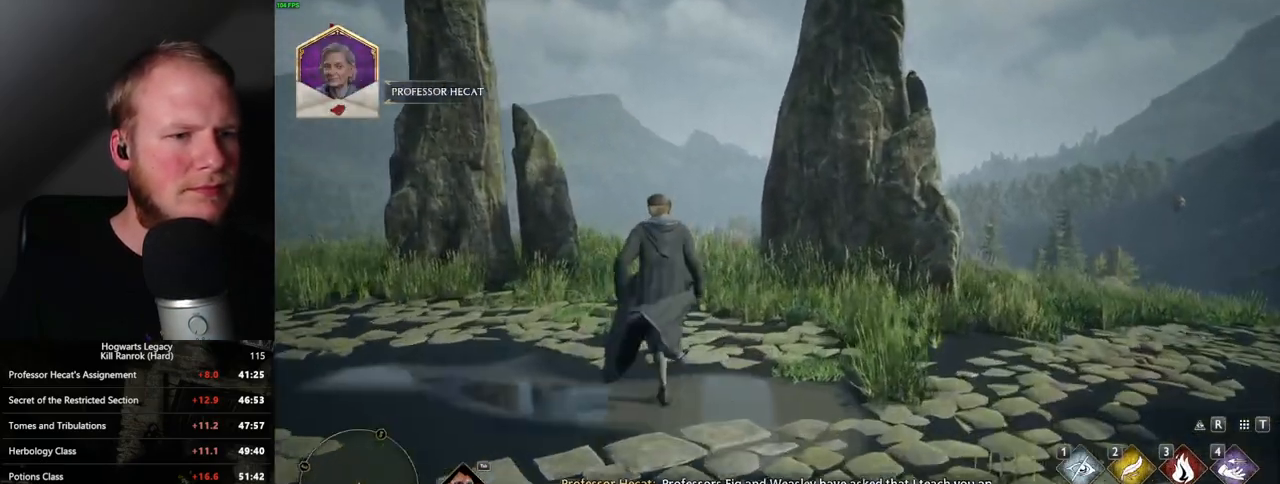
{"keys": ["w"], "mouse": [], "events": []}
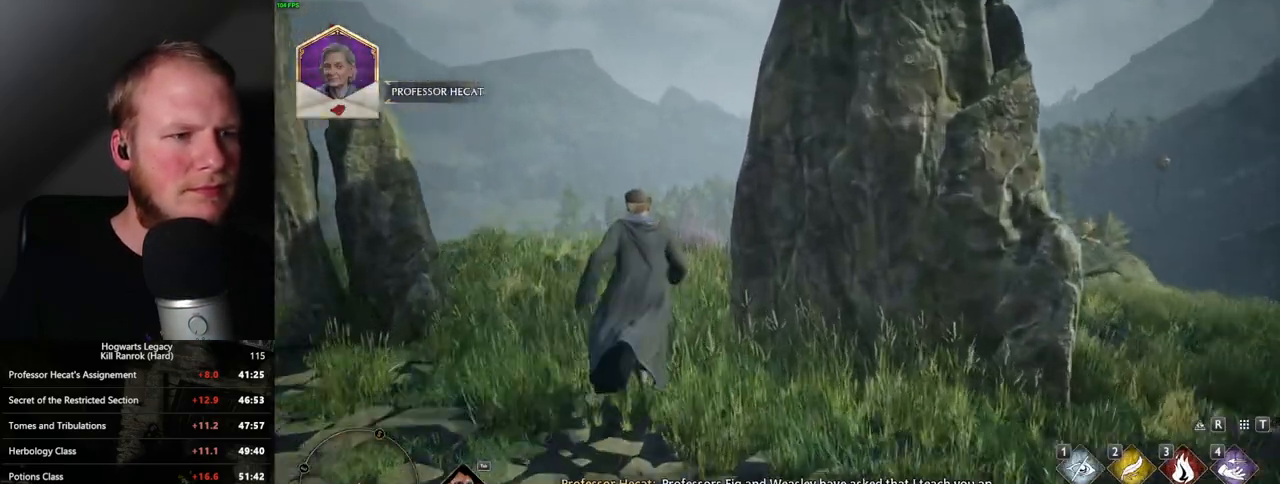
{"keys": ["w"], "mouse": [], "events": []}
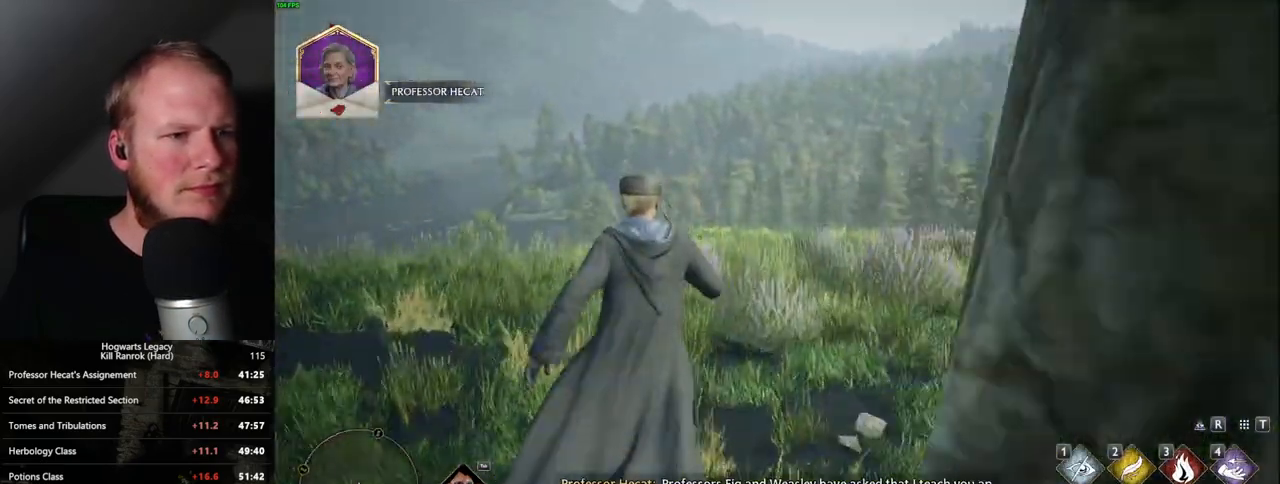
{"keys": ["w"], "mouse": [], "events": []}
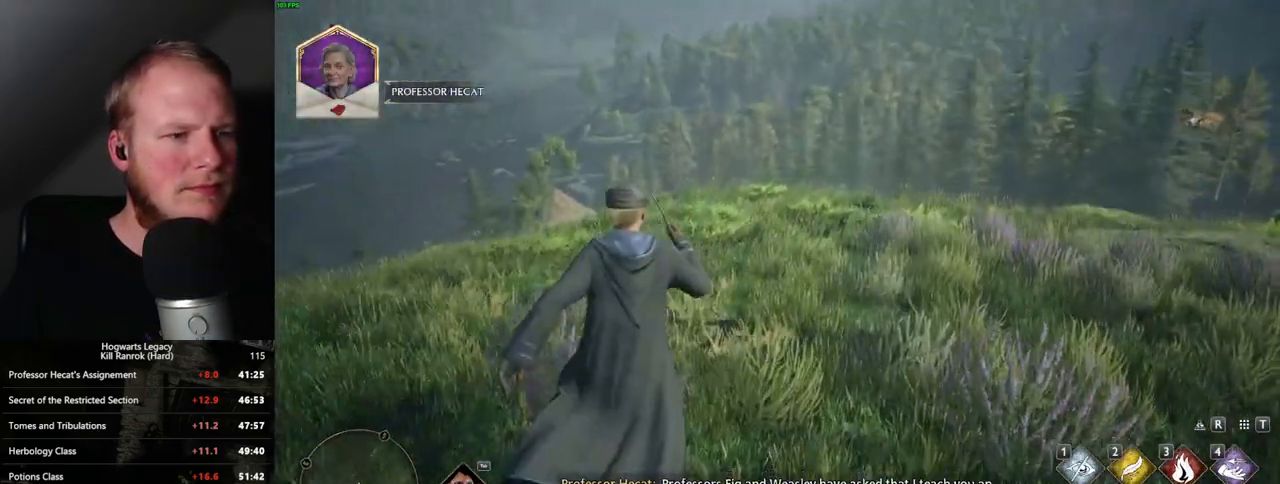
{"keys": ["w"], "mouse": [], "events": []}
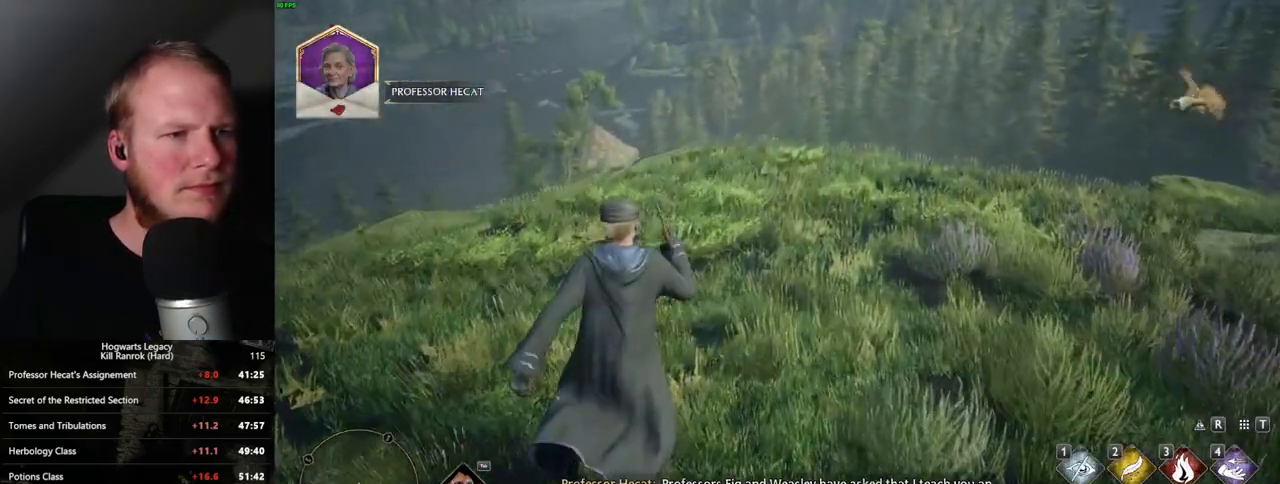
{"keys": ["w"], "mouse": [], "events": []}
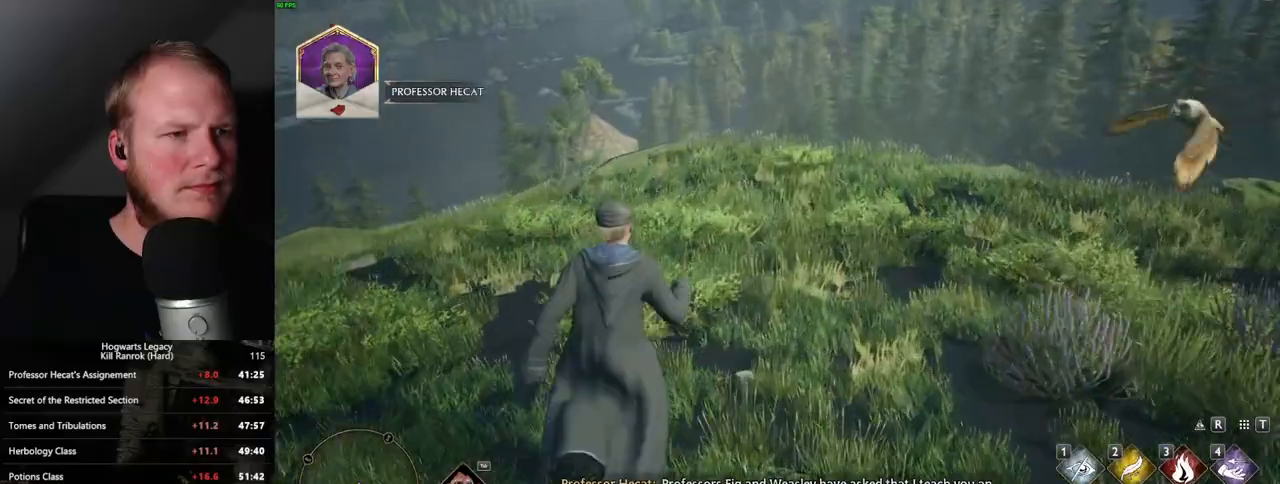
{"keys": ["w"], "mouse": [], "events": []}
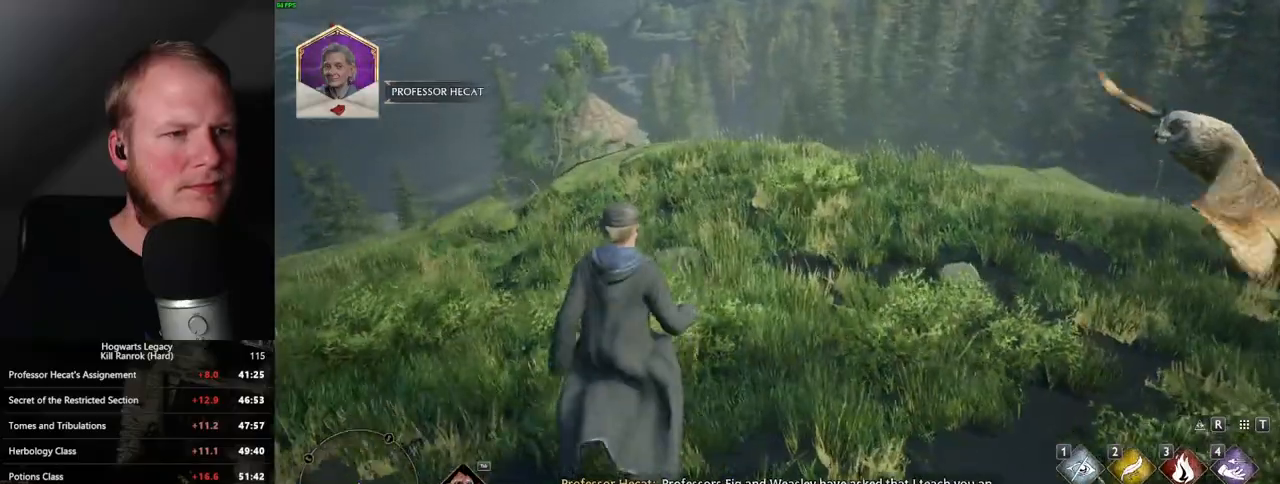
{"keys": ["w"], "mouse": [], "events": []}
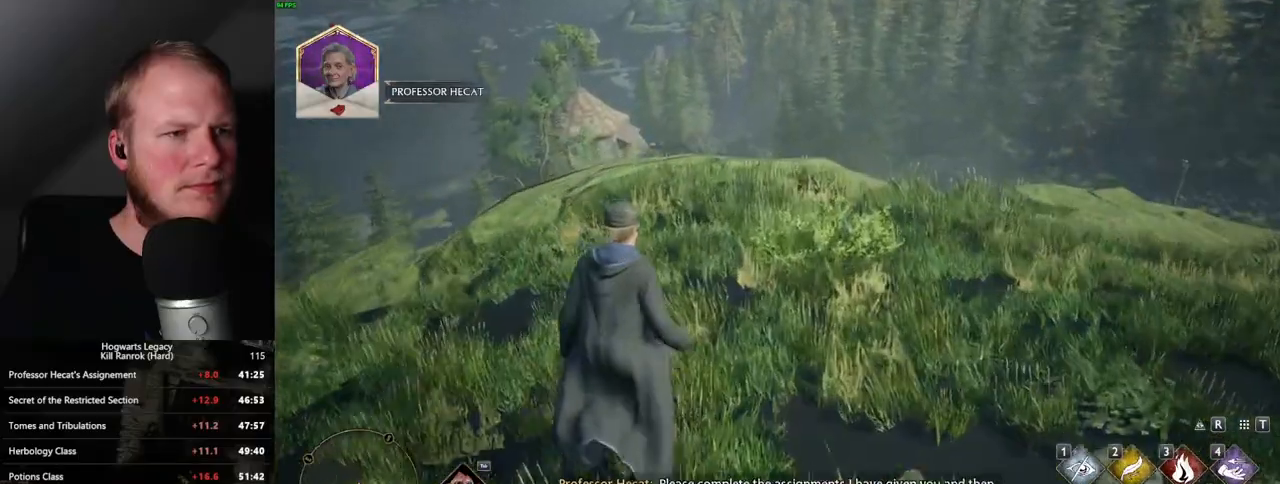
{"keys": ["w"], "mouse": [], "events": []}
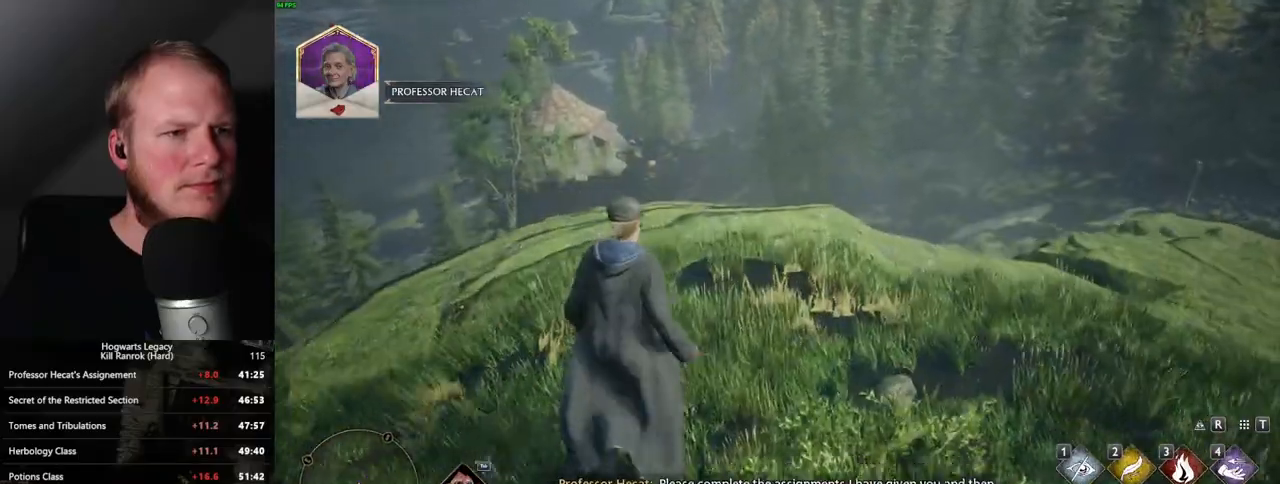
{"keys": ["w"], "mouse": [], "events": []}
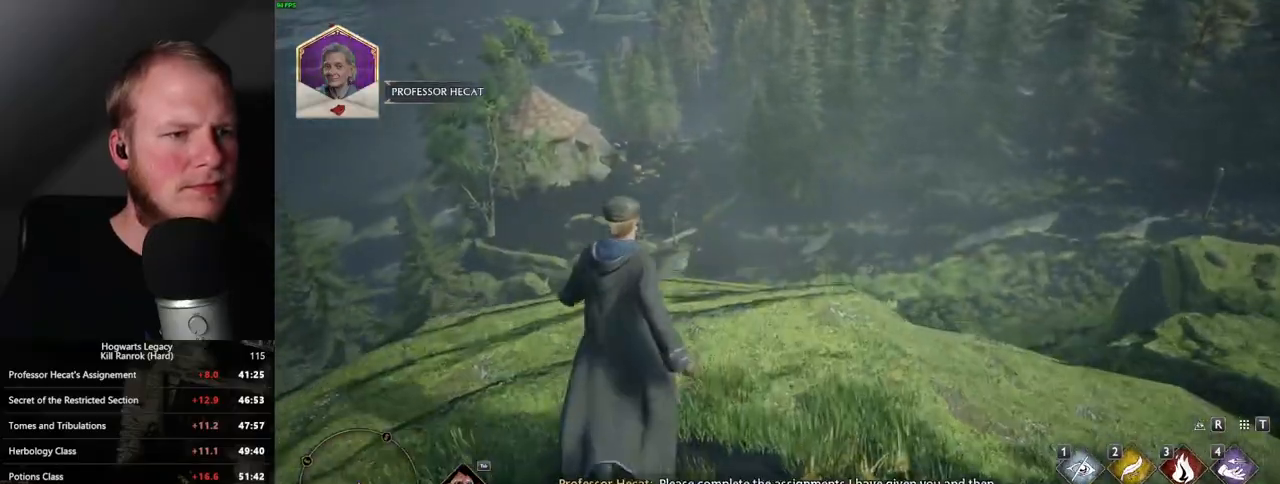
{"keys": ["space", "w"], "mouse": [], "events": [[450, "space", "down"]]}
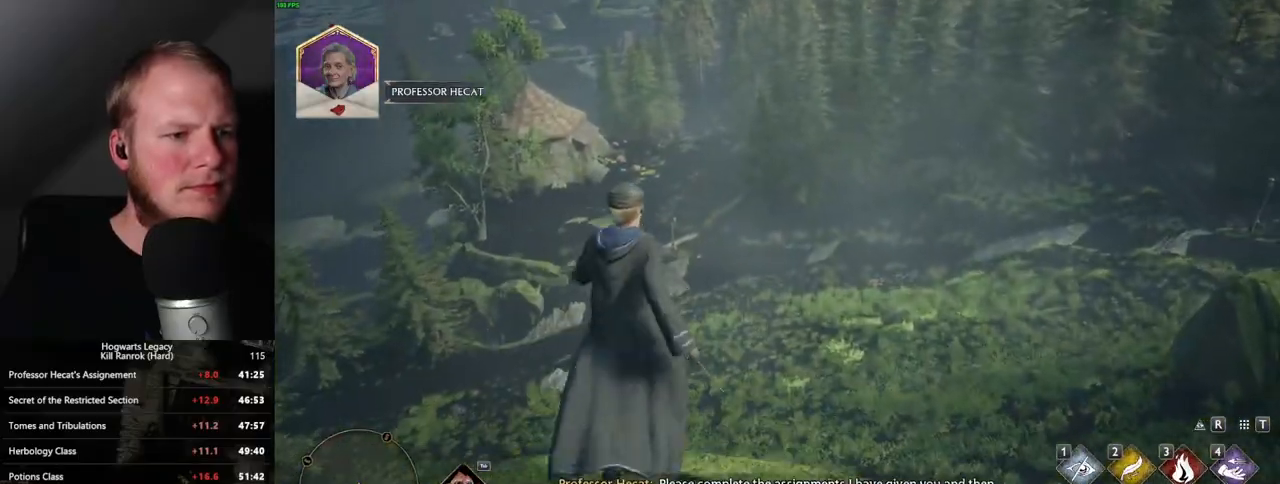
{"keys": ["w"], "mouse": [], "events": [[367, "space", "up"]]}
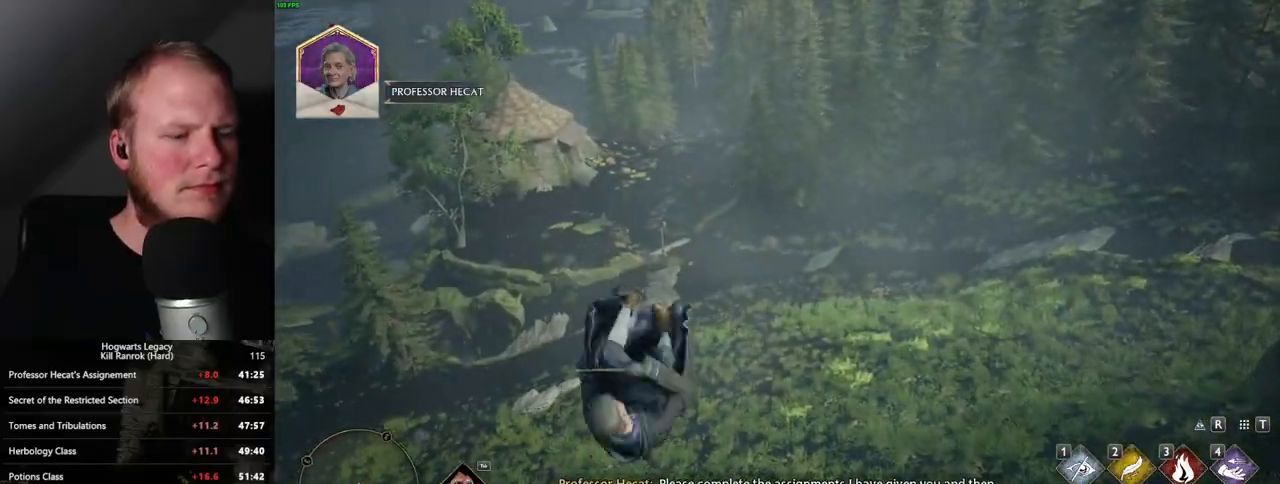
{"keys": ["w"], "mouse": [], "events": []}
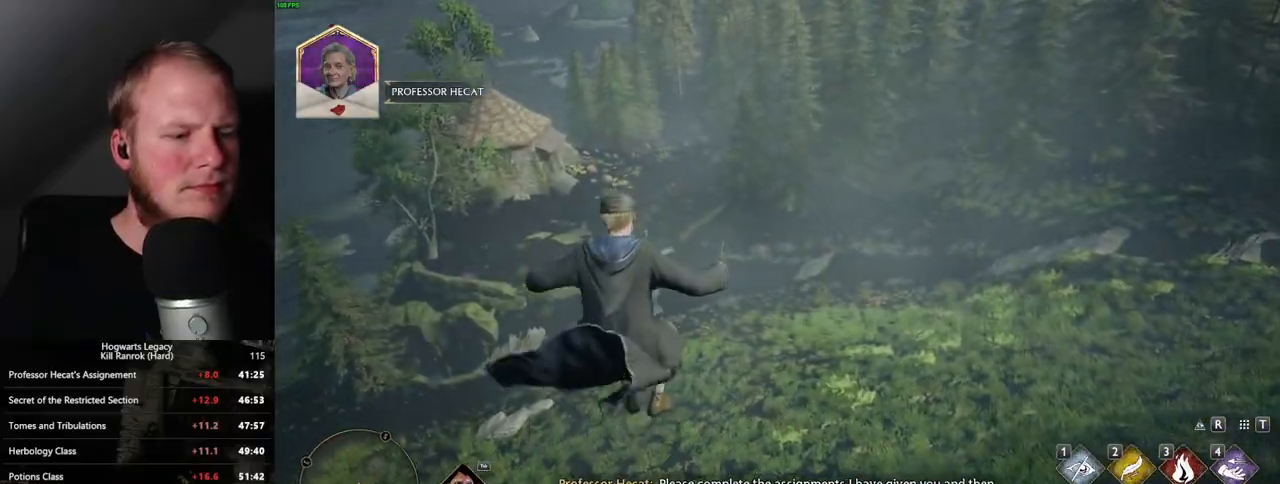
{"keys": ["w"], "mouse": [], "events": []}
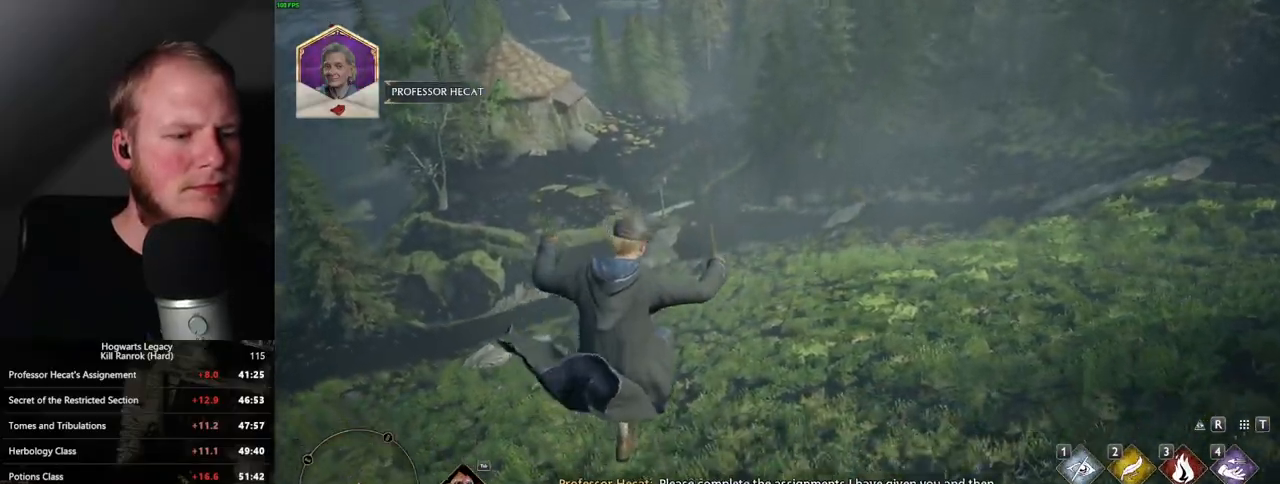
{"keys": ["w"], "mouse": [], "events": [[217, "mouse_mb5", "down"], [400, "mouse_mb5", "up"]]}
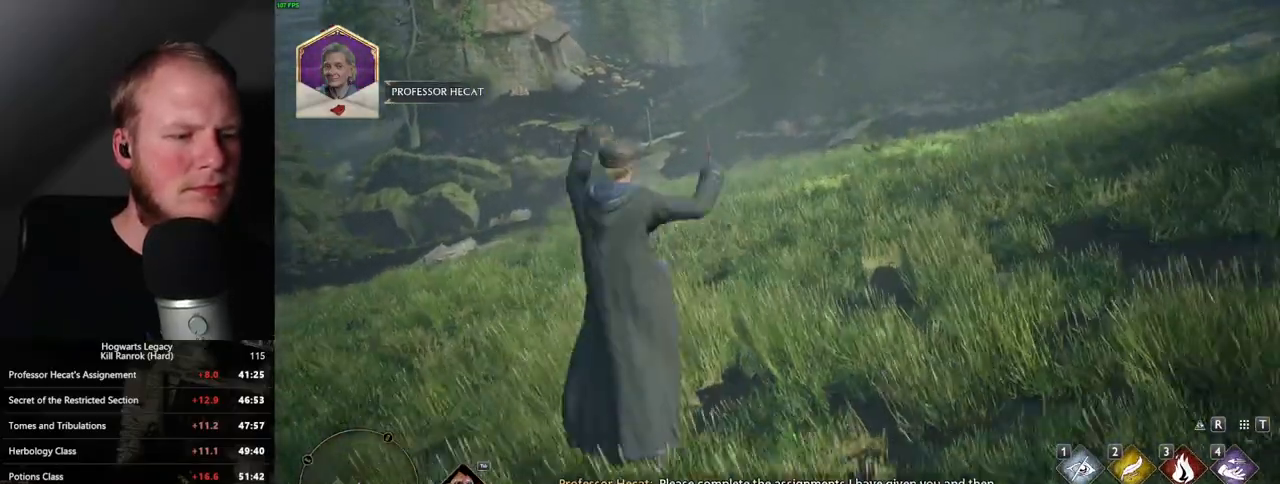
{"keys": ["w"], "mouse": [], "events": []}
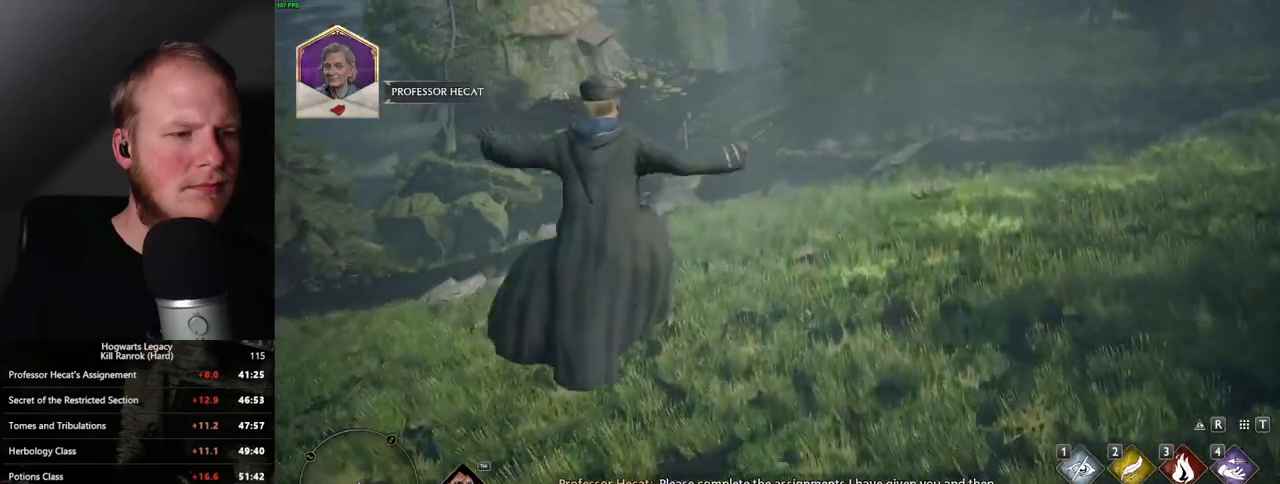
{"keys": ["w"], "mouse": ["mb5"], "events": [[400, "mouse_mb5", "down"]]}
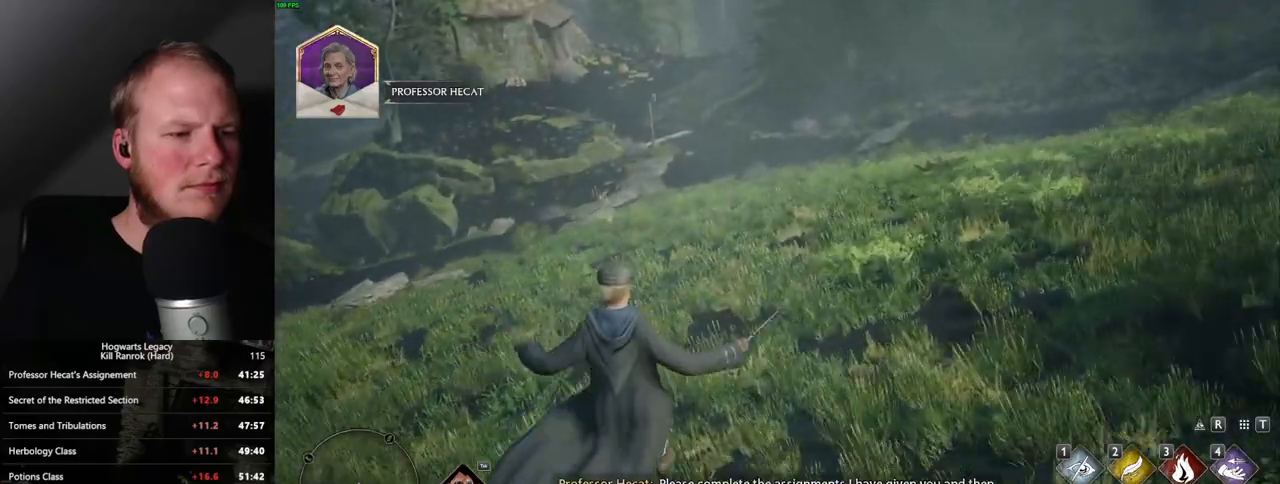
{"keys": ["w"], "mouse": [], "events": [[150, "mouse_mb5", "up"]]}
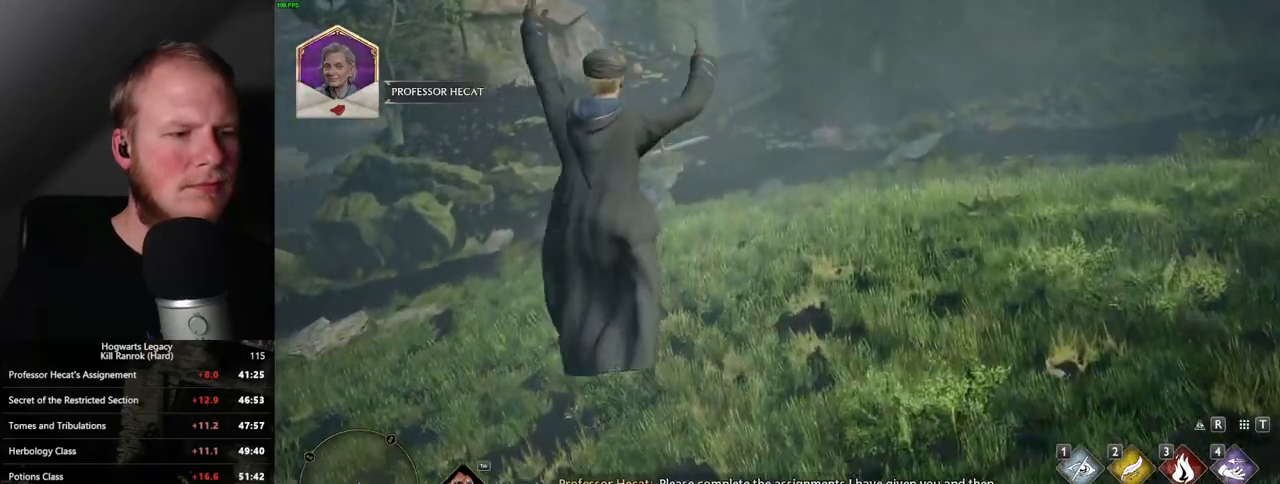
{"keys": ["w"], "mouse": [], "events": []}
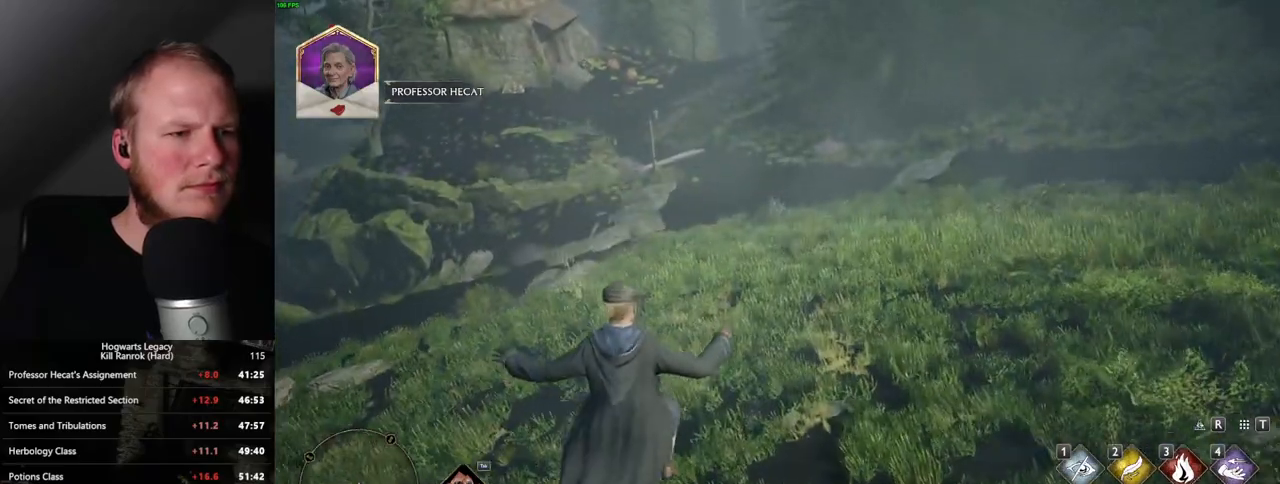
{"keys": ["w"], "mouse": [], "events": [[217, "mouse_mb5", "down"], [417, "mouse_mb5", "up"]]}
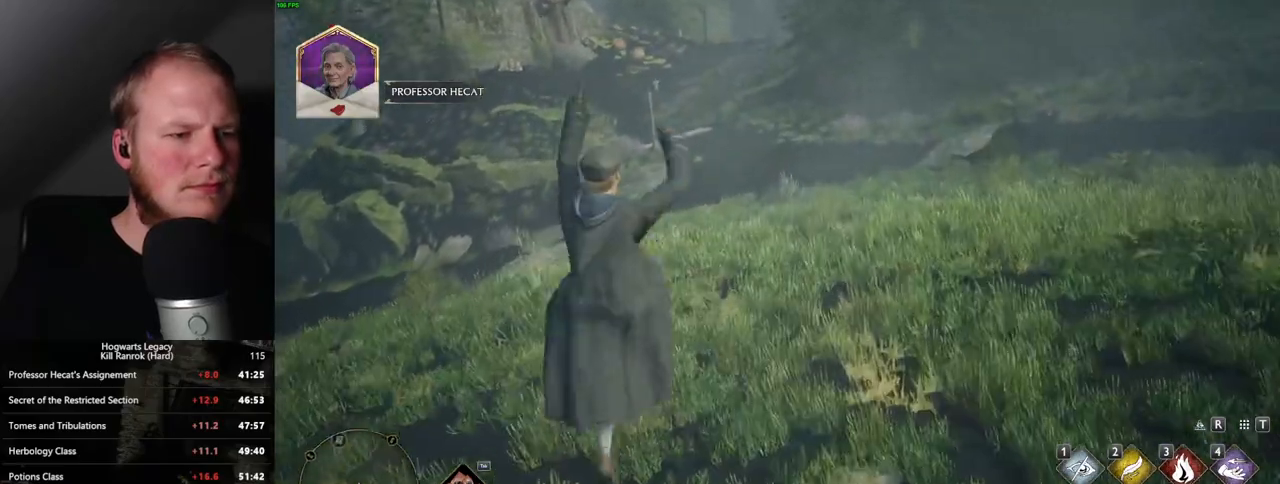
{"keys": ["w"], "mouse": [], "events": []}
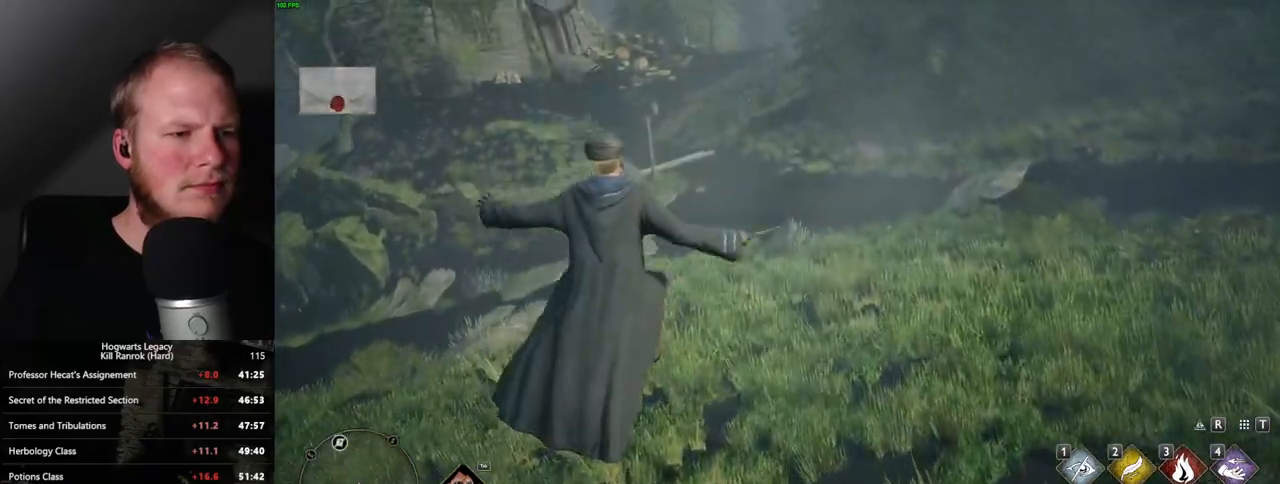
{"keys": ["w"], "mouse": ["mb5"], "events": [[417, "mouse_mb5", "down"]]}
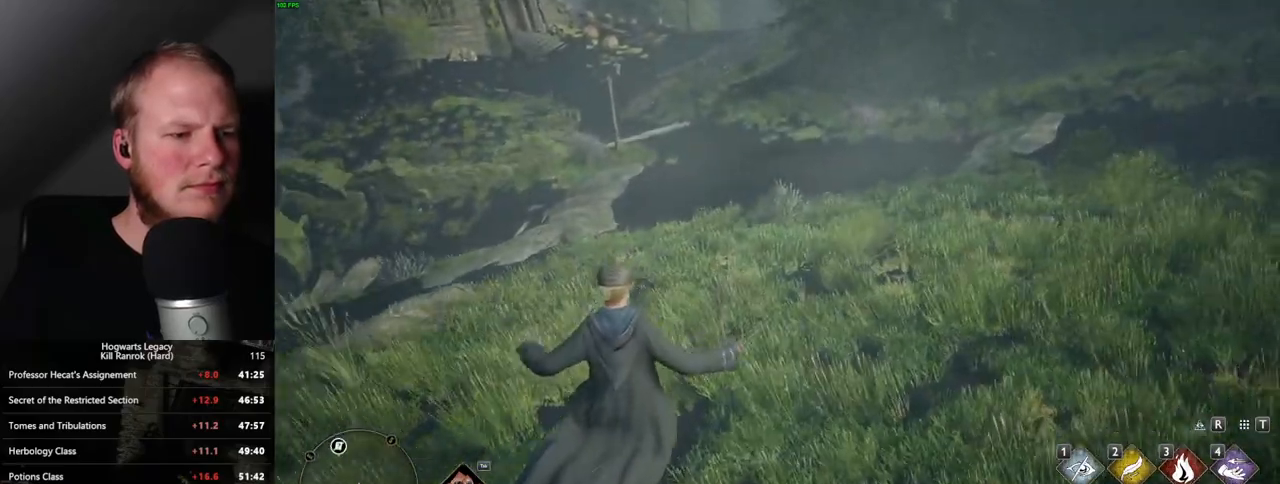
{"keys": ["w"], "mouse": [], "events": [[100, "mouse_mb5", "up"]]}